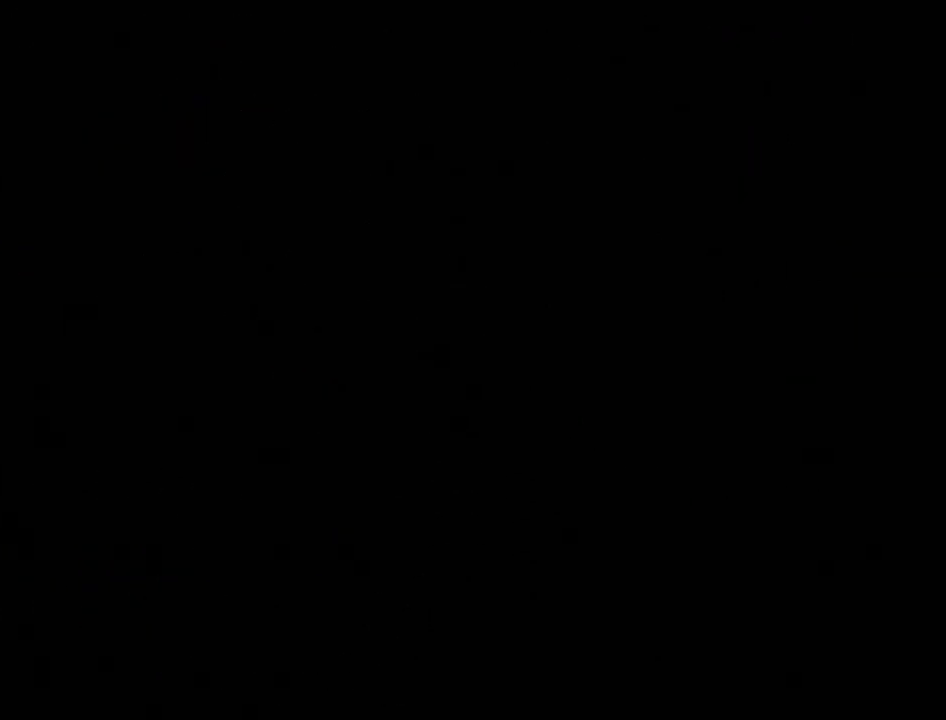
Gameplay with a controller (Nintendo layout); each line is a JSON object with the inputs held at the frame after it. "events" lists button and stick changes between this image and that frame as [ms after this image, input, new state], when the widget could be followed in between. Not read: L3 R3.
{"buttons": [], "left_stick": "center", "right_stick": "center", "events": [[50, "A", "down"], [50, "B", "down"], [117, "A", "up"], [150, "B", "up"], [200, "A", "down"], [233, "B", "down"], [267, "A", "up"], [300, "B", "up"], [367, "A", "down"], [383, "B", "down"], [417, "A", "up"], [483, "B", "up"]]}
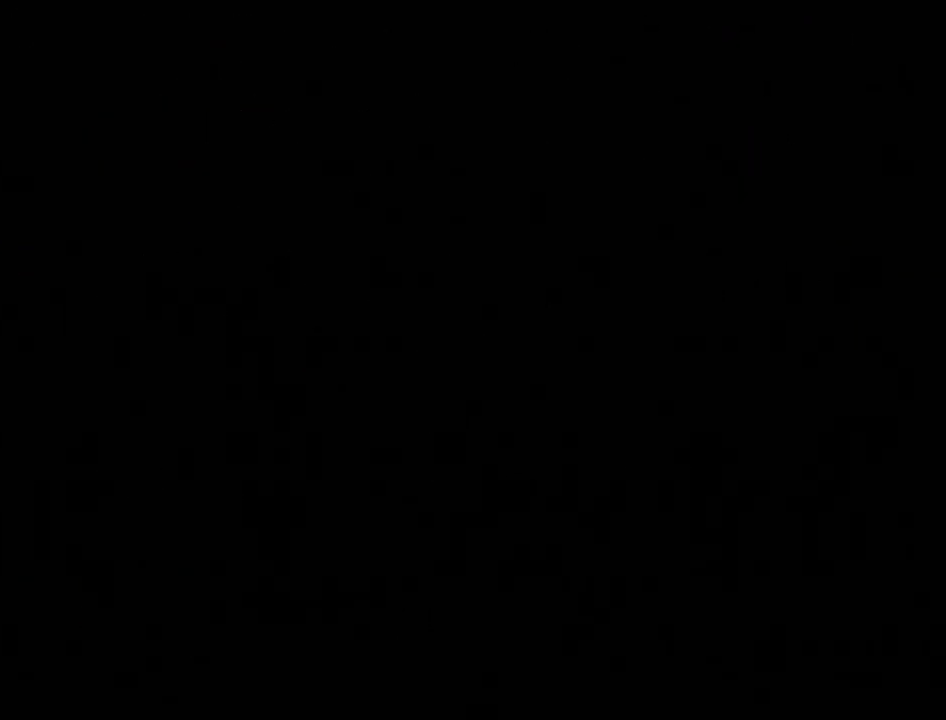
{"buttons": ["A"], "left_stick": "center", "right_stick": "center", "events": [[17, "A", "down"], [50, "B", "down"], [83, "A", "up"], [150, "B", "up"], [167, "A", "down"], [233, "A", "up"], [233, "B", "down"], [300, "B", "up"], [333, "A", "down"], [400, "A", "up"], [400, "B", "down"], [467, "B", "up"], [483, "A", "down"]]}
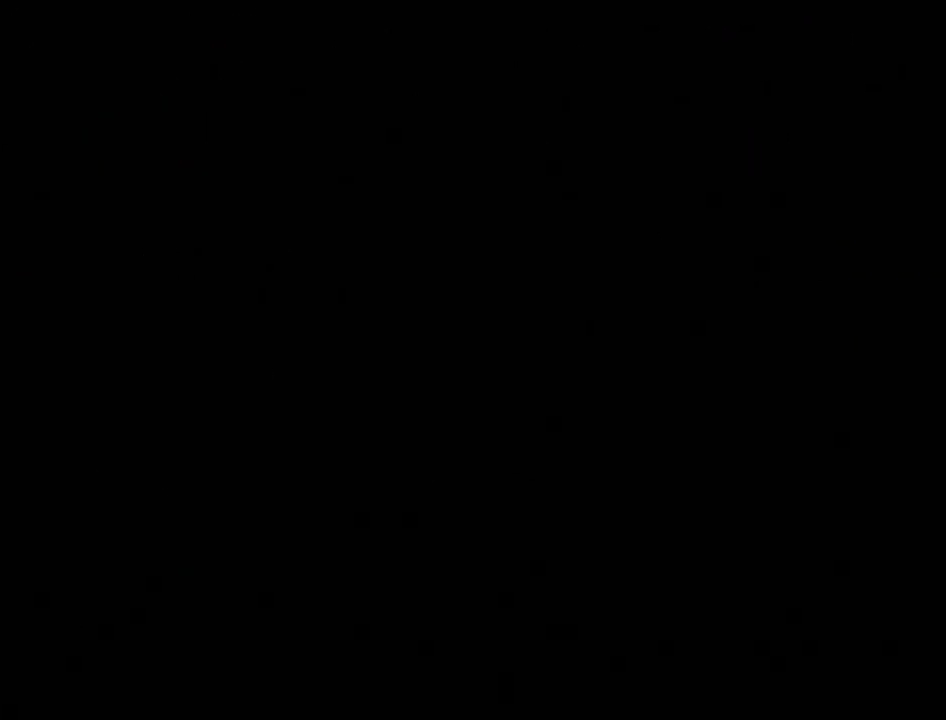
{"buttons": ["A"], "left_stick": "center", "right_stick": "center", "events": [[50, "A", "up"], [50, "B", "down"], [117, "B", "up"], [150, "A", "down"], [217, "B", "down"], [233, "A", "up"], [267, "B", "up"], [300, "A", "down"], [400, "A", "up"], [400, "B", "down"], [417, "B", "up"], [483, "A", "down"]]}
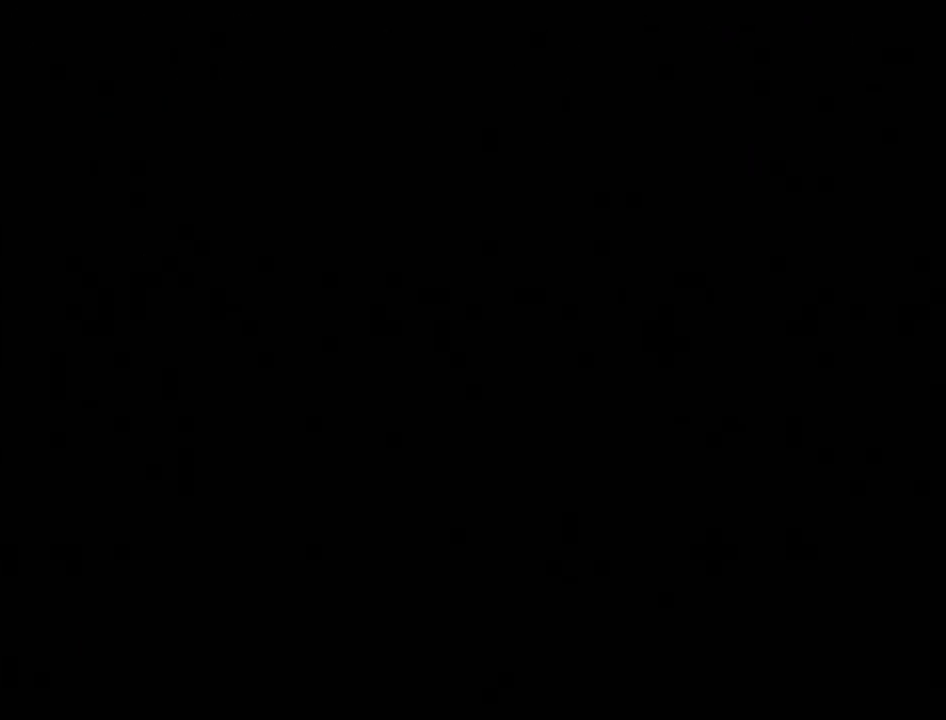
{"buttons": ["A", "B"], "left_stick": "center", "right_stick": "center", "events": [[17, "B", "down"], [50, "A", "up"], [117, "A", "down"], [117, "B", "up"], [167, "B", "down"], [200, "A", "up"], [233, "B", "up"], [300, "A", "down"], [333, "B", "down"], [367, "A", "up"], [400, "B", "up"], [450, "A", "down"], [483, "B", "down"]]}
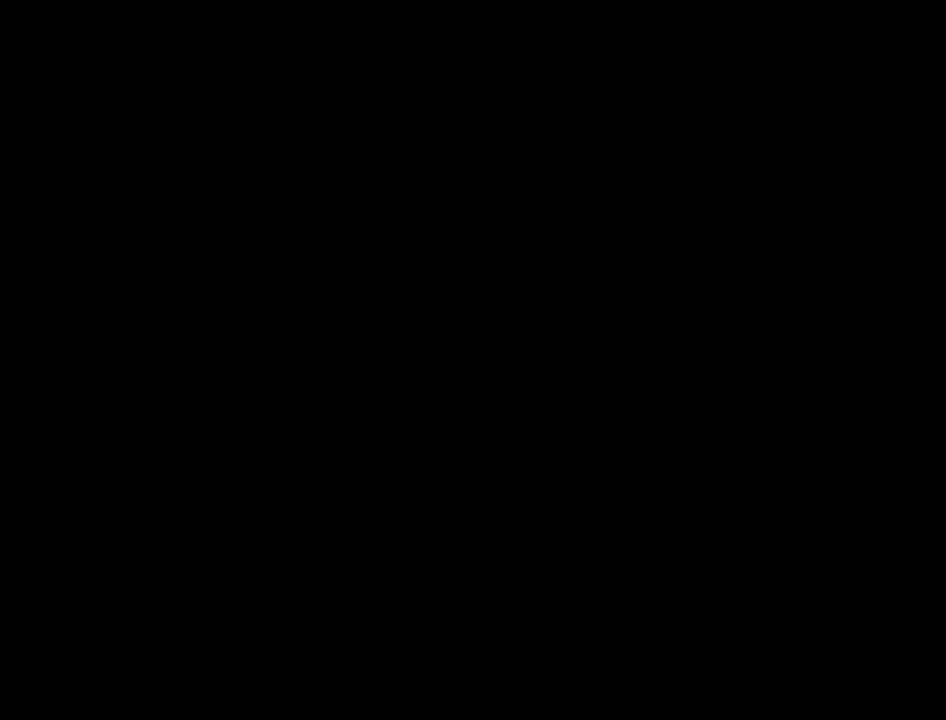
{"buttons": ["A"], "left_stick": "center", "right_stick": "center", "events": [[17, "A", "up"], [50, "B", "up"], [117, "A", "down"], [183, "A", "up"], [267, "A", "down"], [367, "A", "up"], [467, "A", "down"]]}
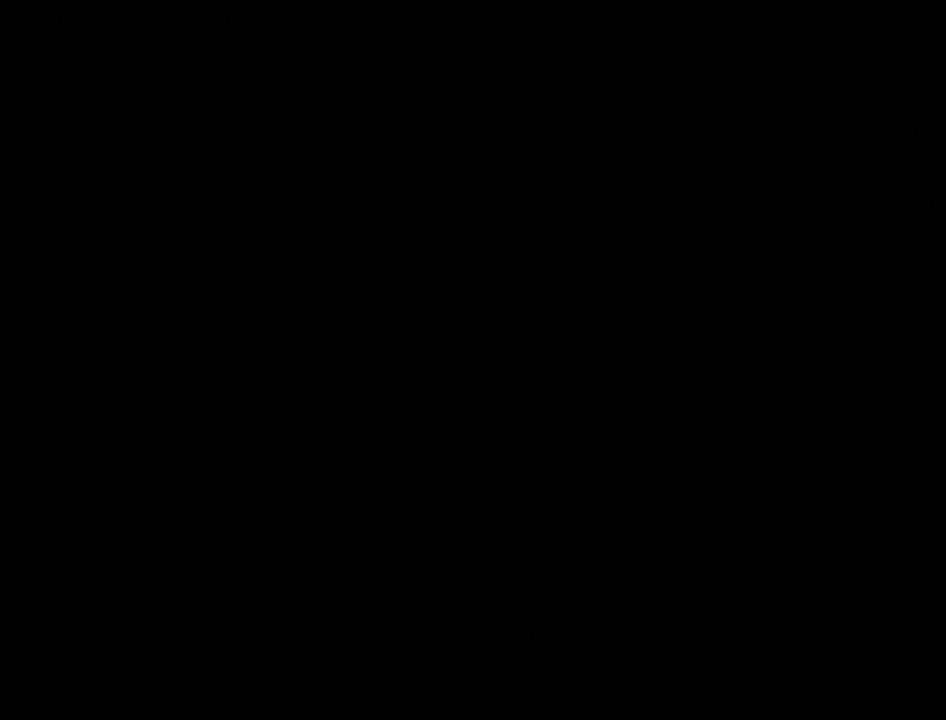
{"buttons": ["A"], "left_stick": "center", "right_stick": "center", "events": [[17, "A", "up"], [117, "A", "down"], [200, "A", "up"], [267, "A", "down"], [383, "A", "up"], [450, "A", "down"]]}
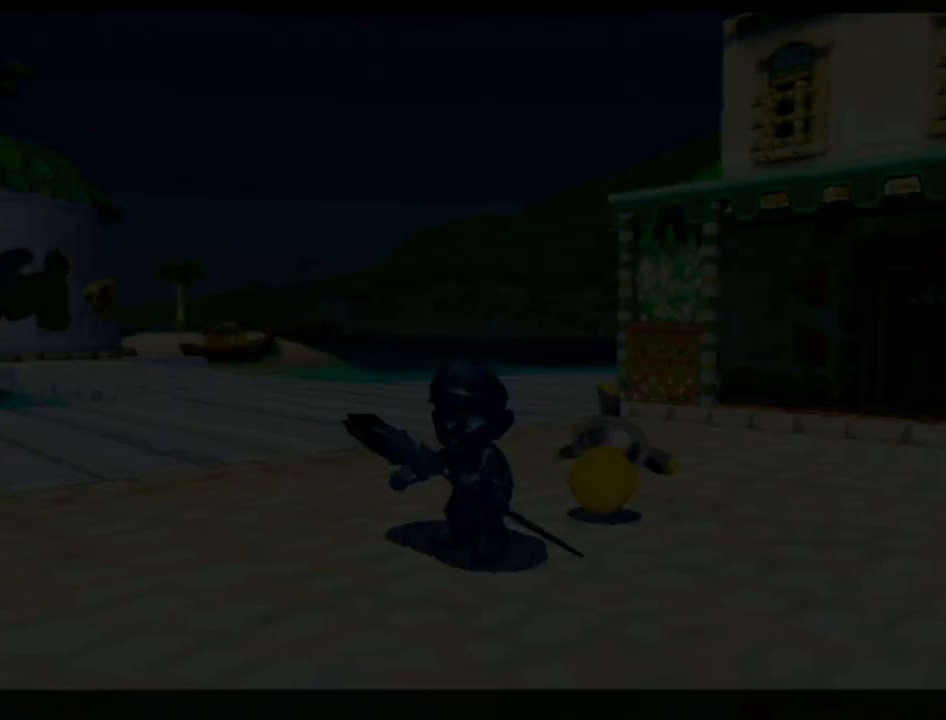
{"buttons": ["A"], "left_stick": "center", "right_stick": "center", "events": [[50, "A", "up"], [150, "A", "down"], [233, "A", "up"], [300, "A", "down"], [417, "A", "up"], [483, "A", "down"]]}
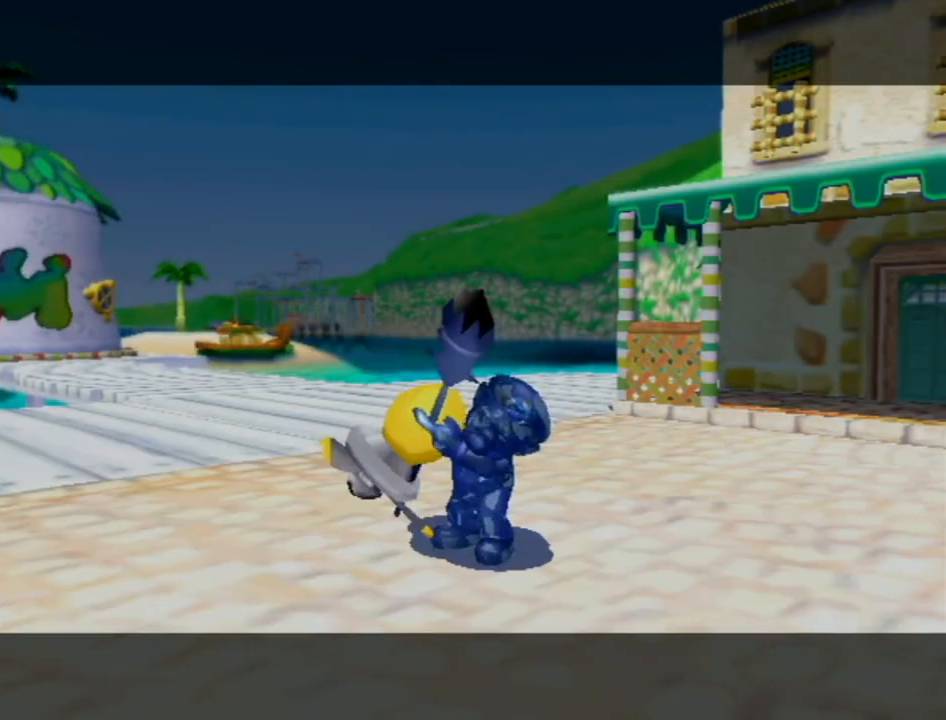
{"buttons": [], "left_stick": "center", "right_stick": "center", "events": [[117, "A", "up"], [183, "A", "down"], [267, "A", "up"], [367, "A", "down"], [450, "A", "up"]]}
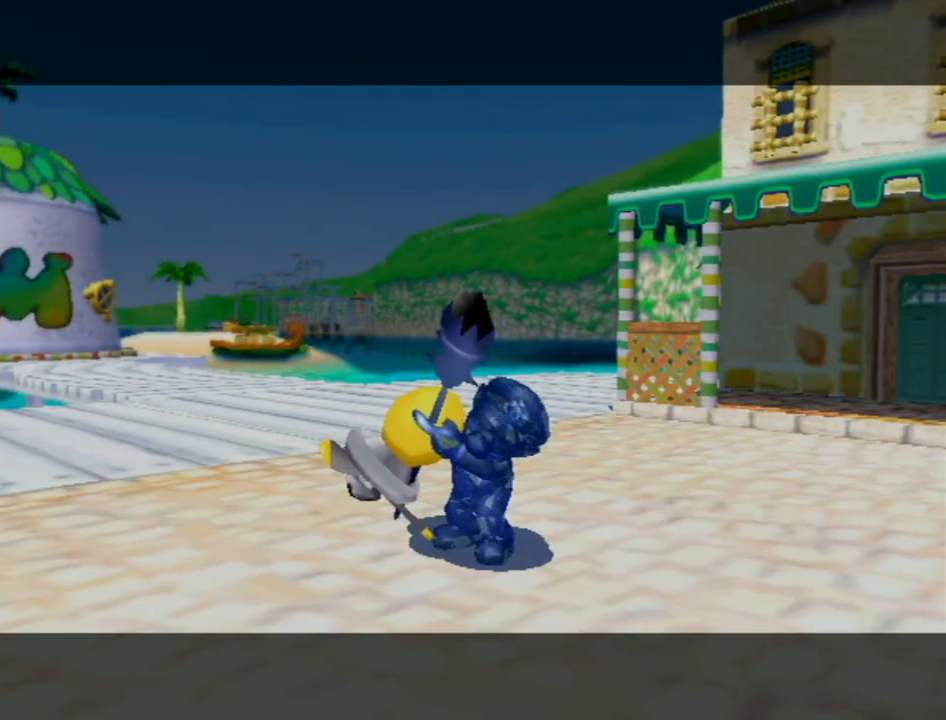
{"buttons": [], "left_stick": "center", "right_stick": "center", "events": [[50, "A", "down"], [150, "A", "up"], [233, "A", "down"], [300, "A", "up"], [400, "A", "down"], [483, "A", "up"]]}
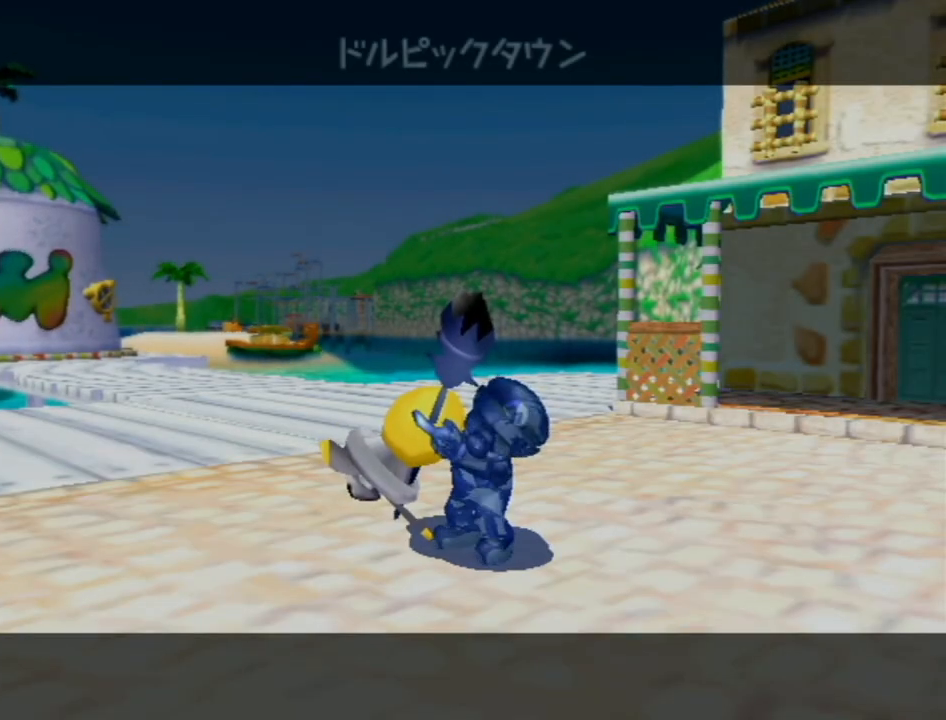
{"buttons": [], "left_stick": "center", "right_stick": "center", "events": [[83, "A", "down"], [167, "A", "up"], [233, "A", "down"], [300, "A", "up"], [433, "A", "down"], [483, "A", "up"]]}
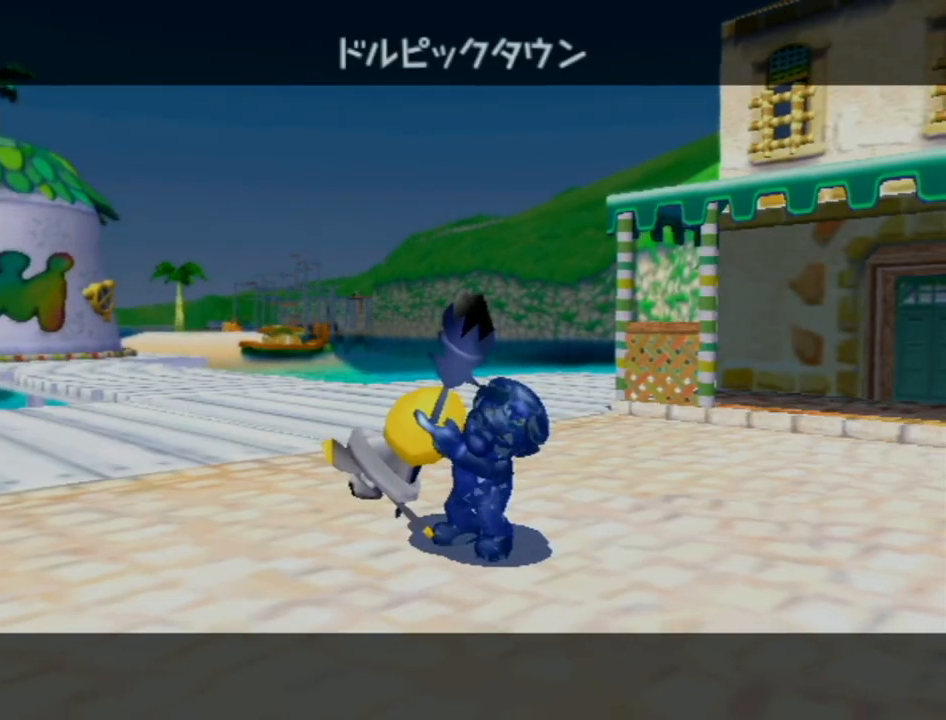
{"buttons": [], "left_stick": "center", "right_stick": "center", "events": [[233, "A", "down"], [300, "A", "up"], [400, "A", "down"], [400, "B", "down"], [450, "A", "up"], [450, "B", "up"]]}
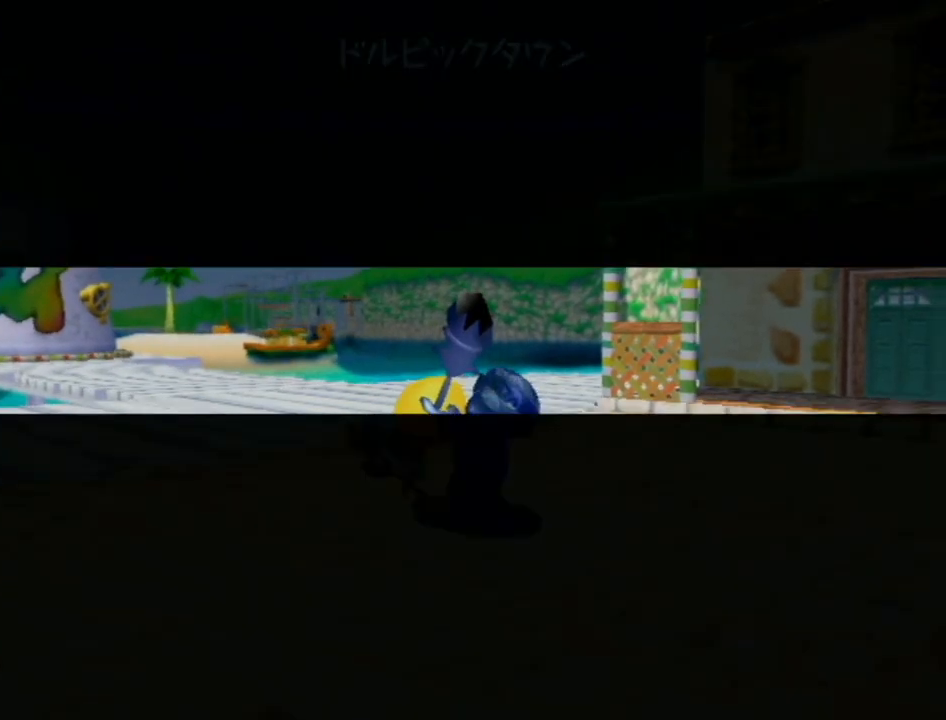
{"buttons": [], "left_stick": "center", "right_stick": "center", "events": [[17, "A", "down"], [50, "B", "down"], [117, "A", "up"], [167, "B", "up"]]}
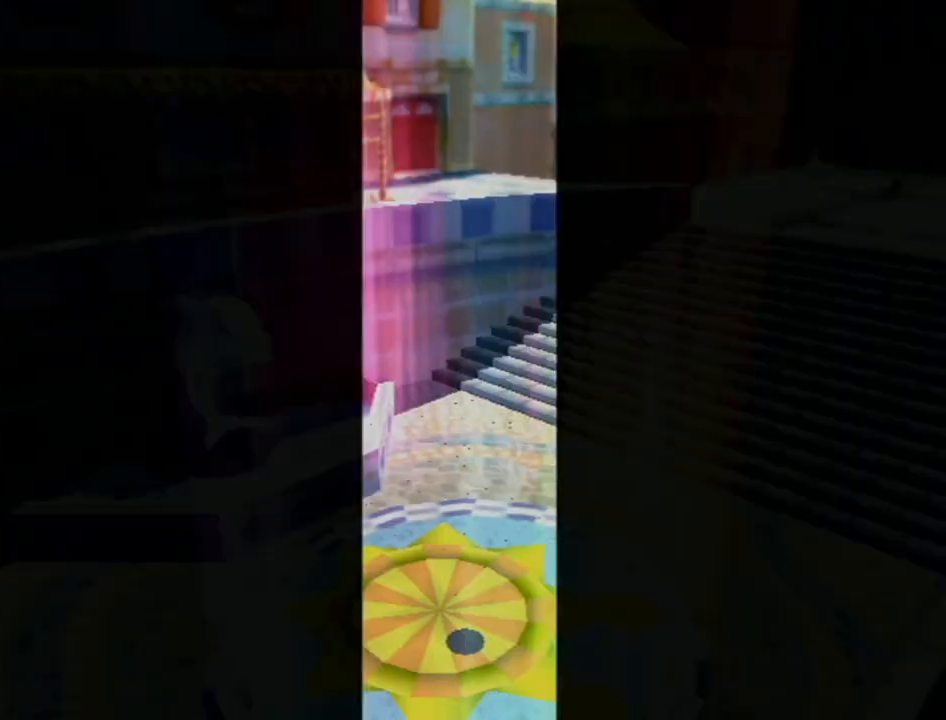
{"buttons": [], "left_stick": "center", "right_stick": "center", "events": [[17, "A", "down"], [83, "A", "up"], [117, "B", "down"], [150, "B", "up"], [183, "A", "down"], [233, "A", "up"], [267, "B", "down"], [333, "A", "down"], [400, "B", "up"], [433, "A", "up"]]}
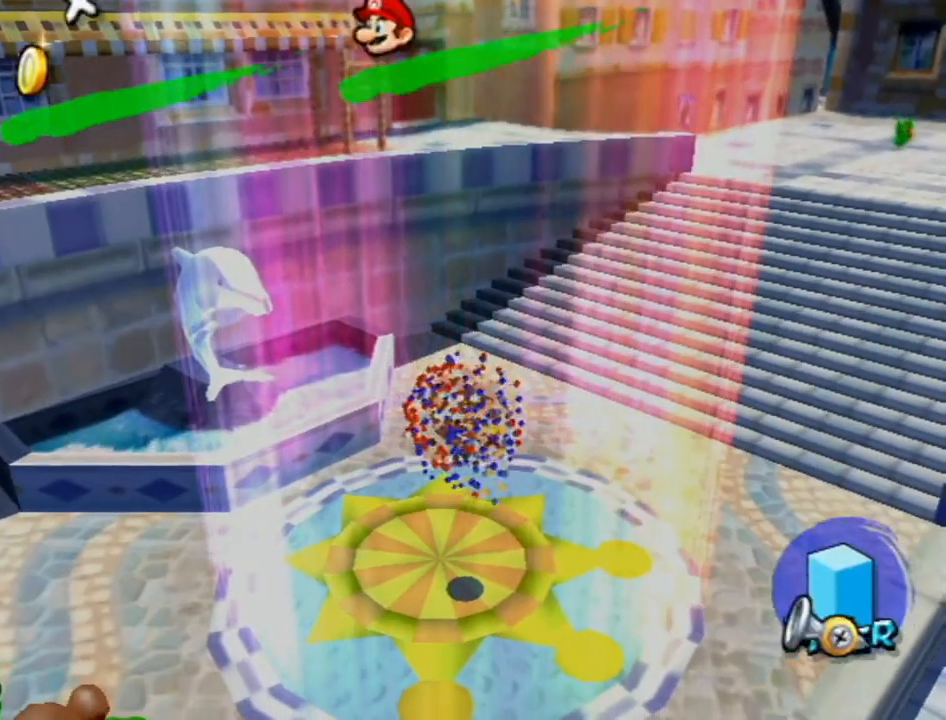
{"buttons": [], "left_stick": "center", "right_stick": "center", "events": [[167, "A", "down"], [233, "A", "up"], [233, "B", "down"], [300, "B", "up"], [333, "A", "down"], [383, "B", "down"], [433, "A", "up"], [483, "B", "up"]]}
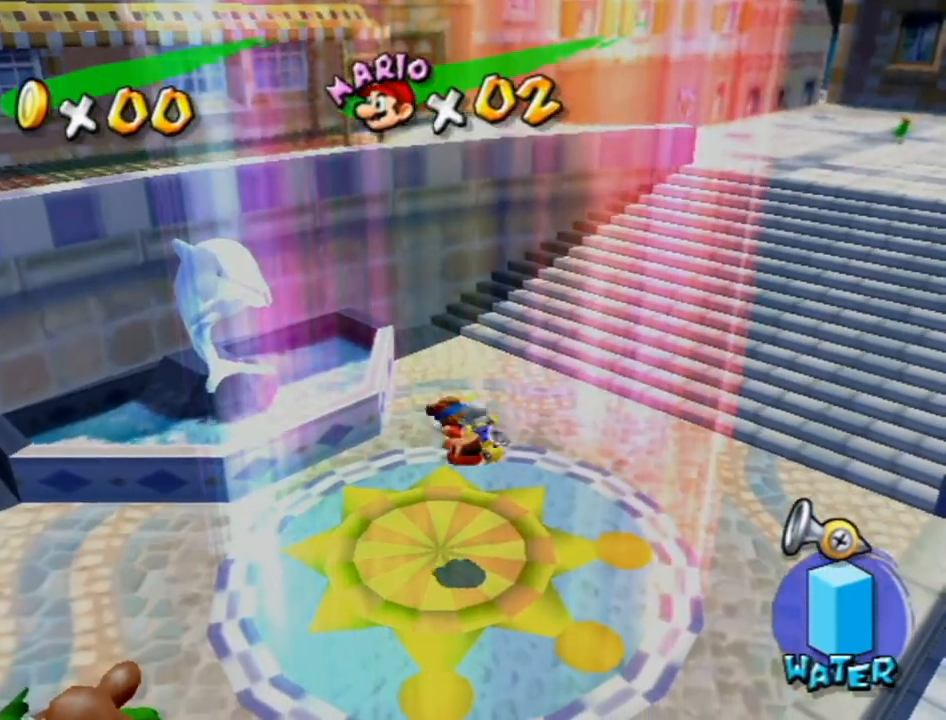
{"buttons": ["A"], "left_stick": "center", "right_stick": "center", "events": [[333, "A", "down"], [367, "B", "down"], [400, "A", "up"], [417, "B", "up"], [483, "A", "down"]]}
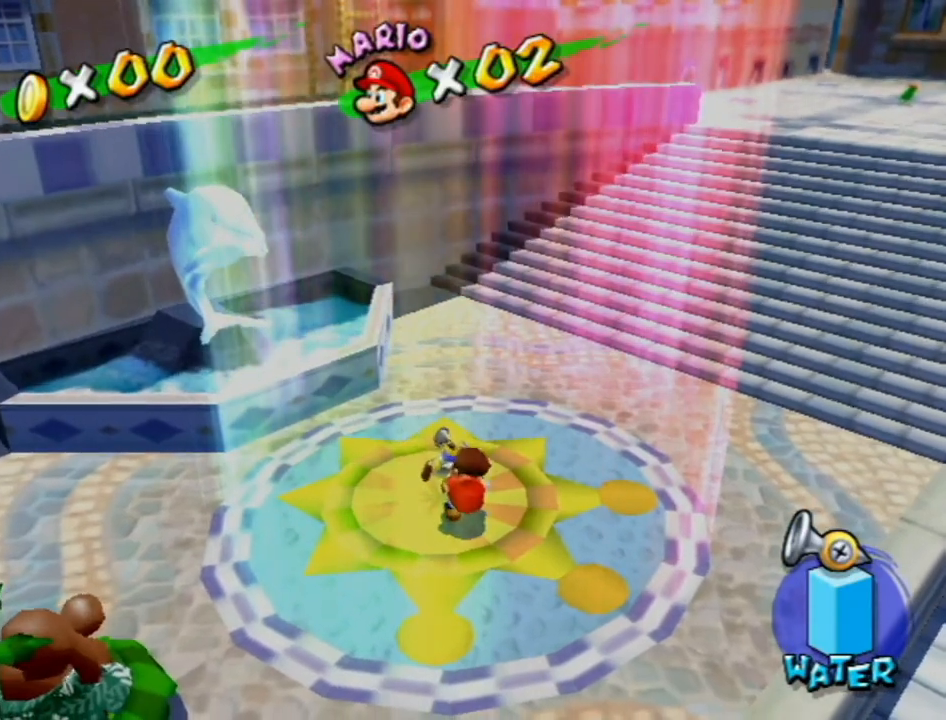
{"buttons": [], "left_stick": "center", "right_stick": "center", "events": [[17, "B", "down"], [50, "A", "up"], [133, "A", "down"], [133, "B", "up"], [217, "A", "up"]]}
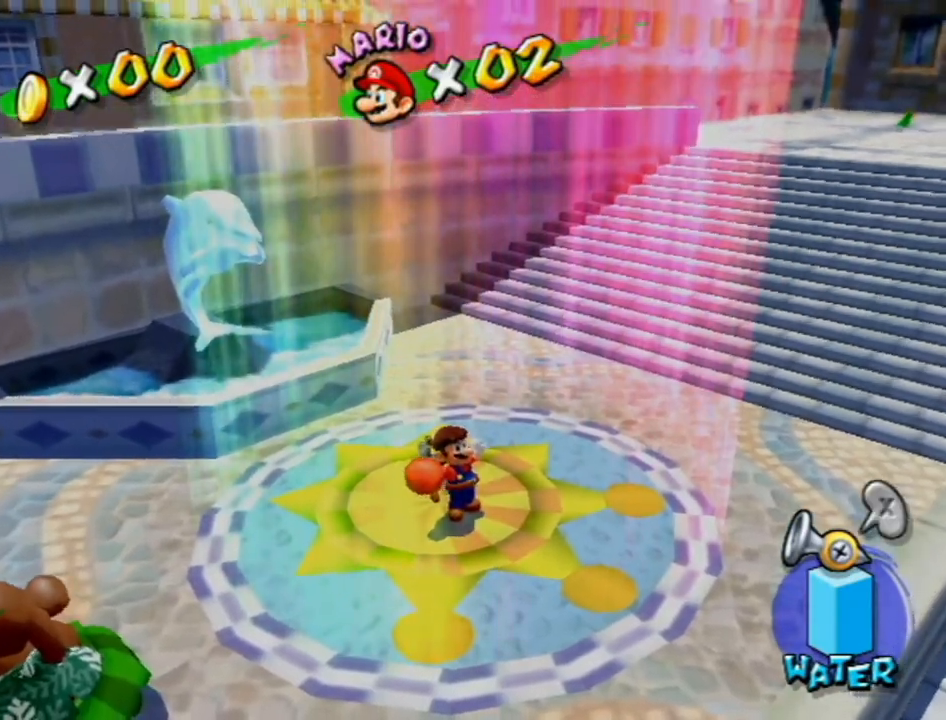
{"buttons": [], "left_stick": "center", "right_stick": "center", "events": [[117, "A", "down"], [150, "B", "down"], [167, "A", "up"], [200, "B", "up"], [267, "A", "down"], [333, "A", "up"]]}
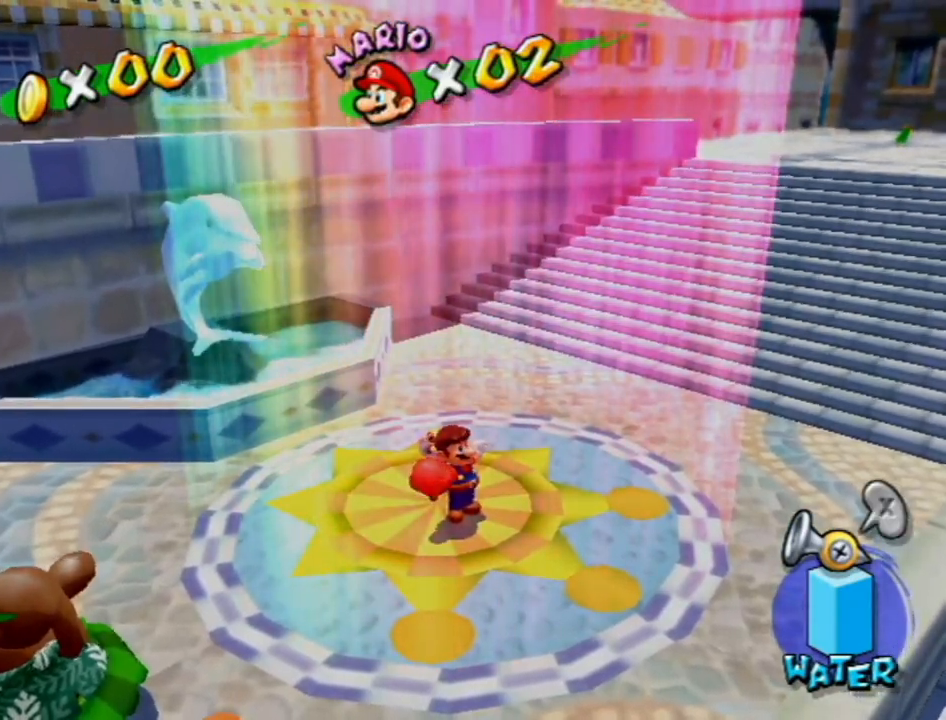
{"buttons": ["A"], "left_stick": "center", "right_stick": "center", "events": [[133, "A", "down"], [233, "A", "up"], [233, "B", "down"], [300, "A", "down"], [300, "B", "up"], [400, "A", "up"], [417, "B", "down"], [467, "A", "down"], [483, "B", "up"]]}
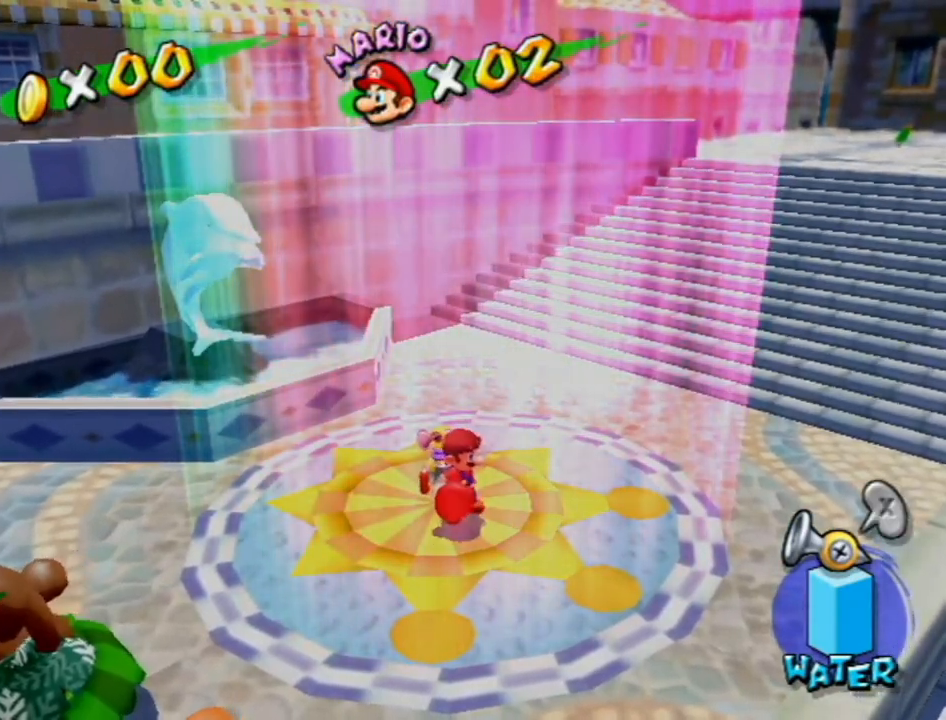
{"buttons": ["A"], "left_stick": "center", "right_stick": "center", "events": [[50, "A", "up"], [150, "A", "down"], [217, "A", "up"], [267, "A", "down"], [367, "A", "up"], [417, "A", "down"]]}
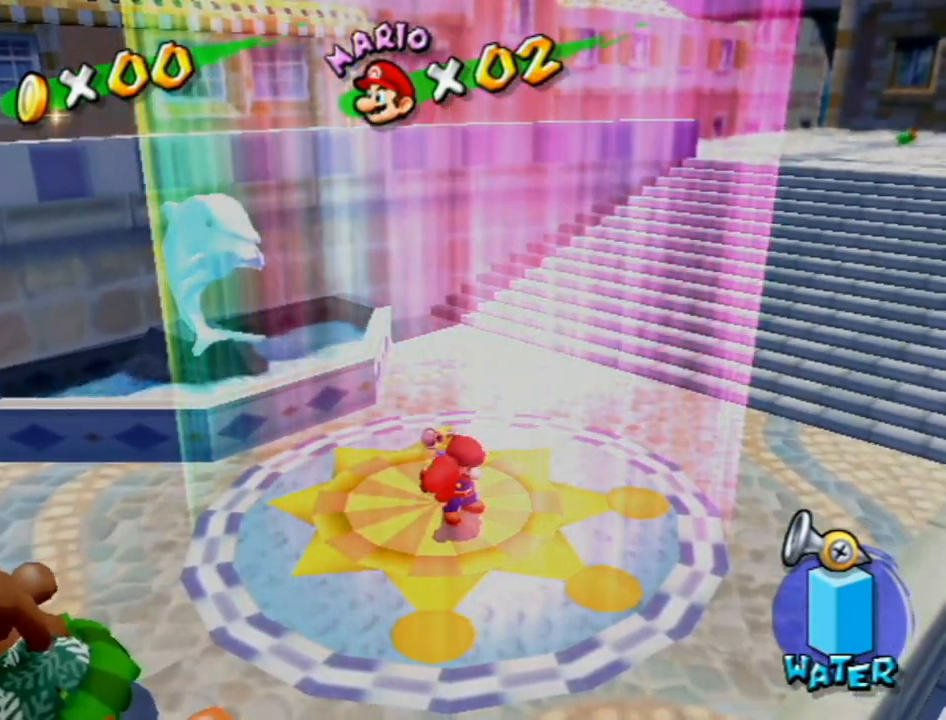
{"buttons": [], "left_stick": "up", "right_stick": "center", "events": [[17, "A", "up"], [83, "A", "down"], [150, "A", "up"], [200, "A", "down"], [300, "A", "up"], [367, "A", "down"], [450, "A", "up"], [450, "left_stick", "up"]]}
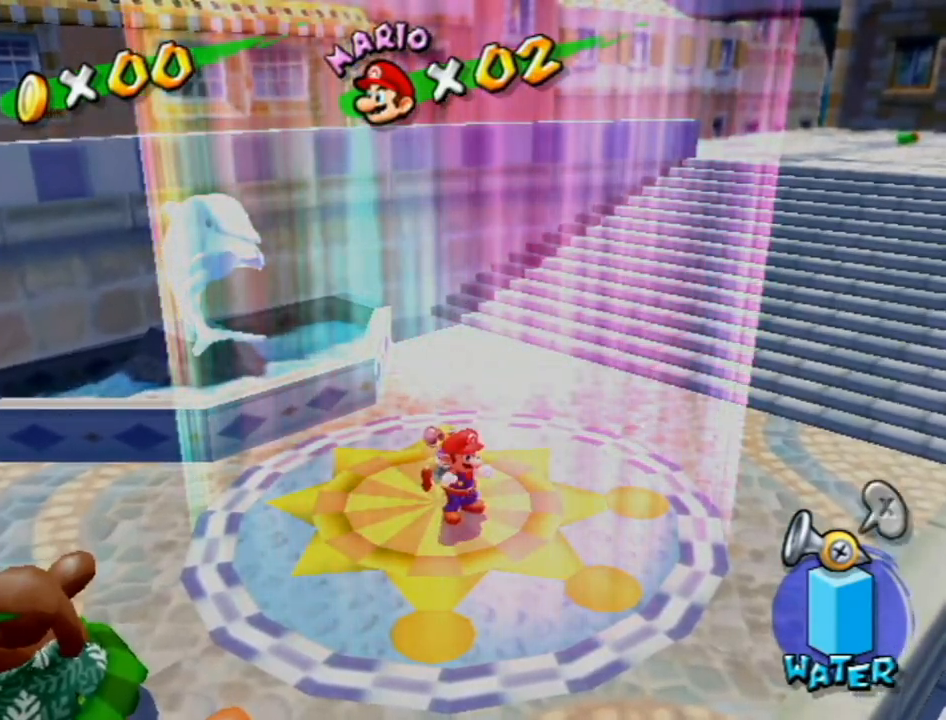
{"buttons": [], "left_stick": "up", "right_stick": "center", "events": []}
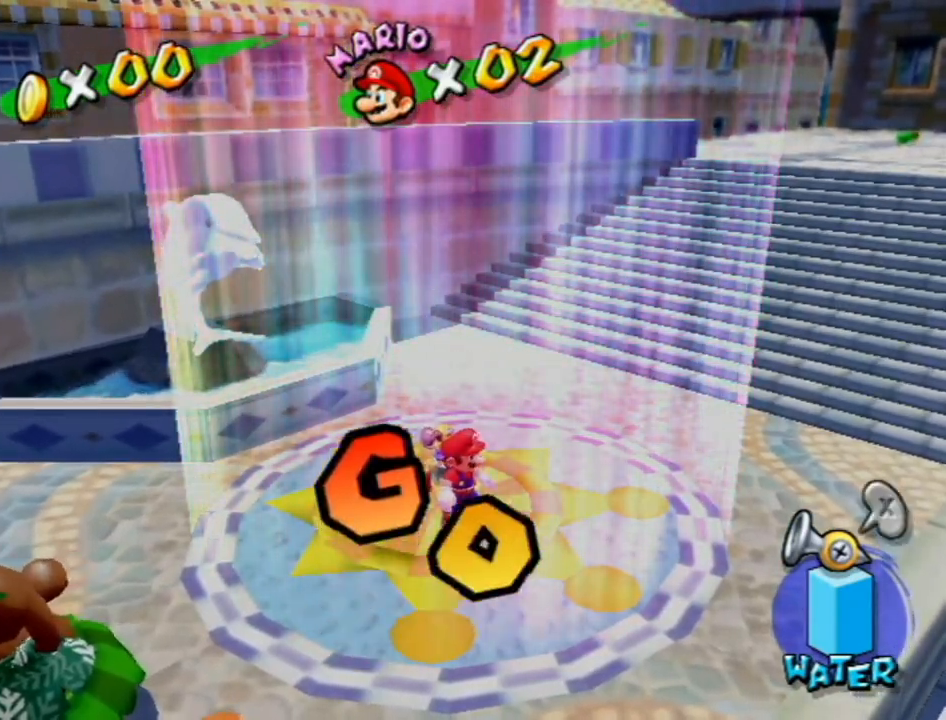
{"buttons": [], "left_stick": "down", "right_stick": "center", "events": [[233, "Y", "down"], [300, "left_stick", "down"], [333, "Y", "up"]]}
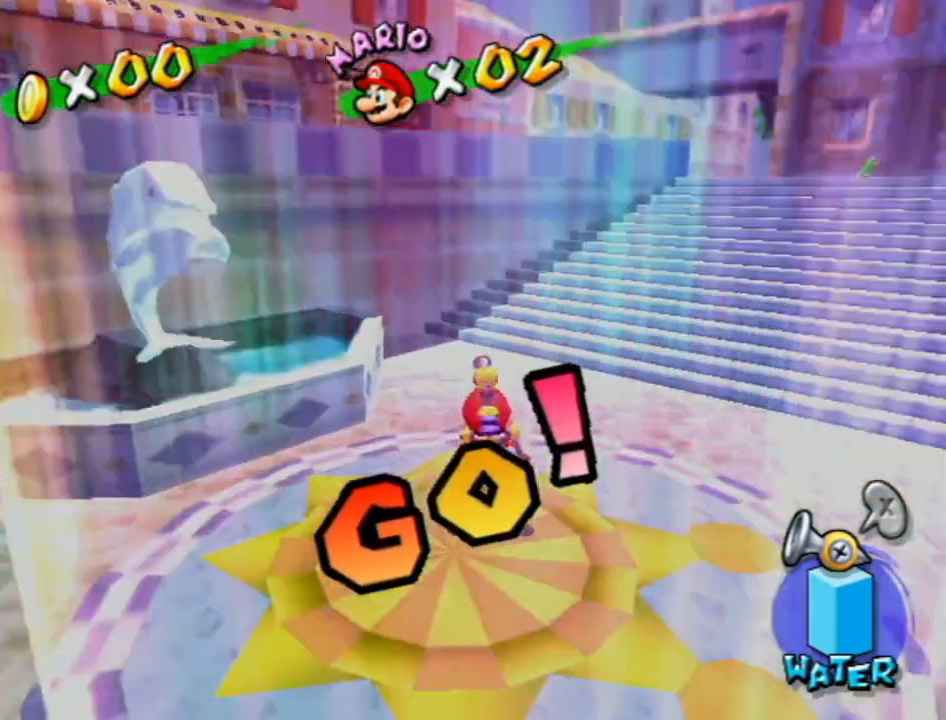
{"buttons": [], "left_stick": "down", "right_stick": "center", "events": []}
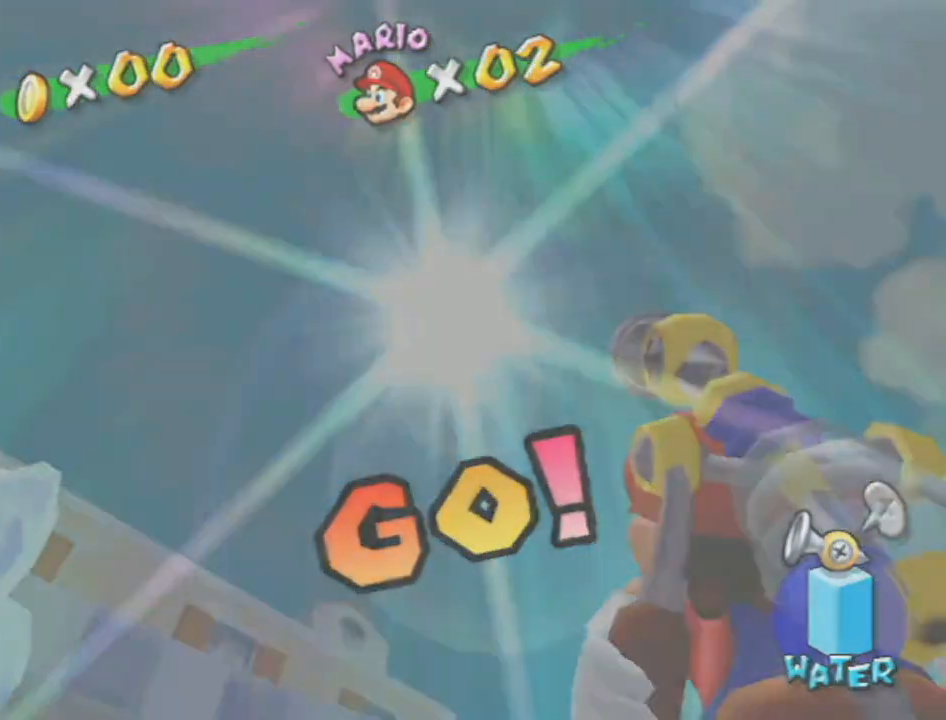
{"buttons": [], "left_stick": "center", "right_stick": "center", "events": [[367, "left_stick", "center"]]}
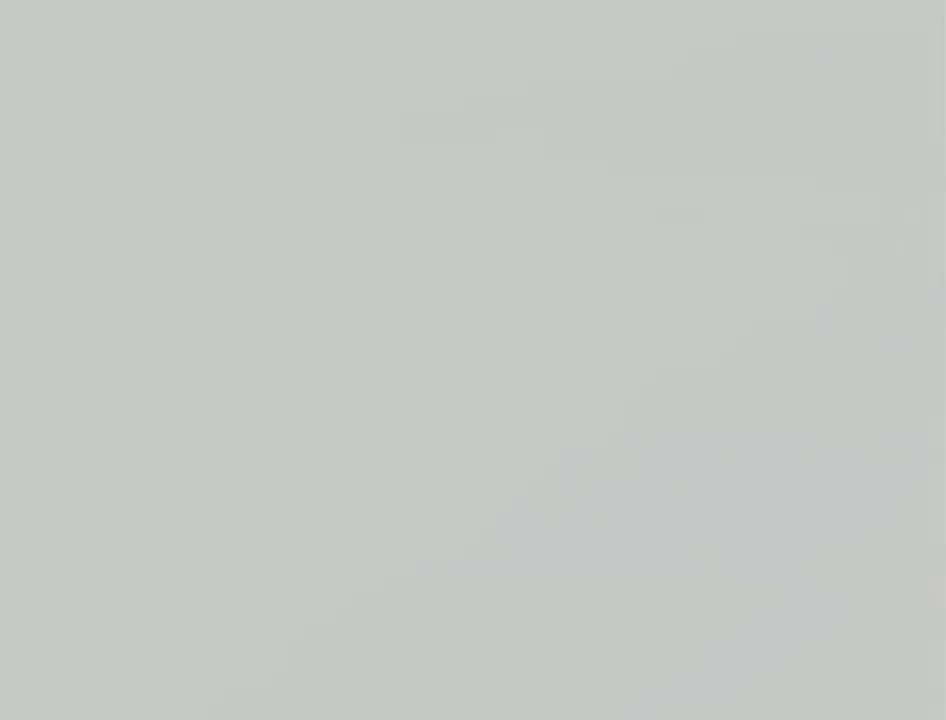
{"buttons": [], "left_stick": "center", "right_stick": "center", "events": []}
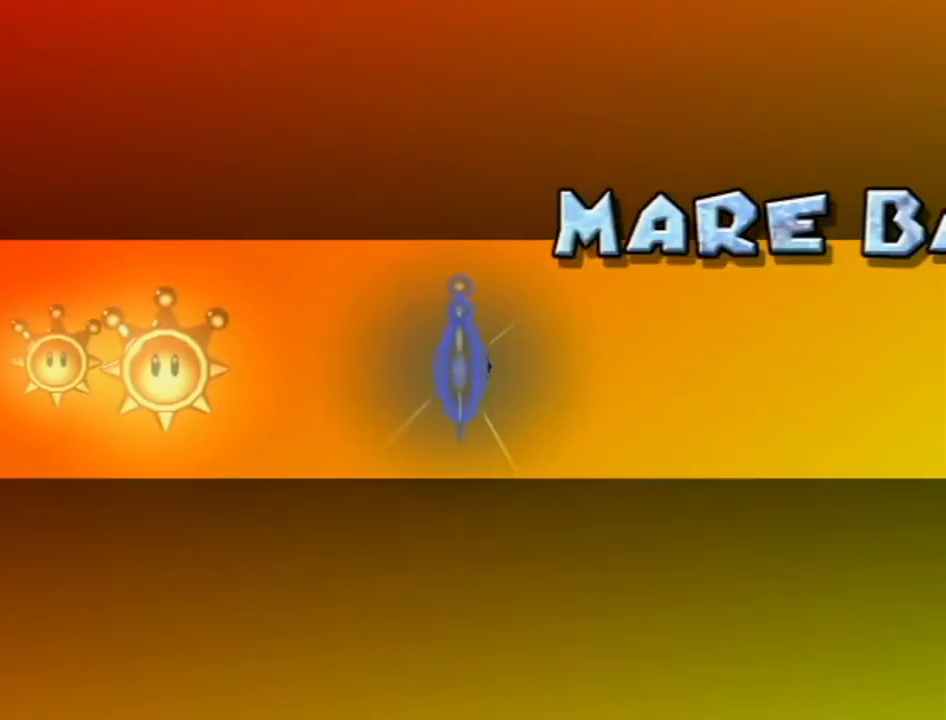
{"buttons": [], "left_stick": "center", "right_stick": "center", "events": []}
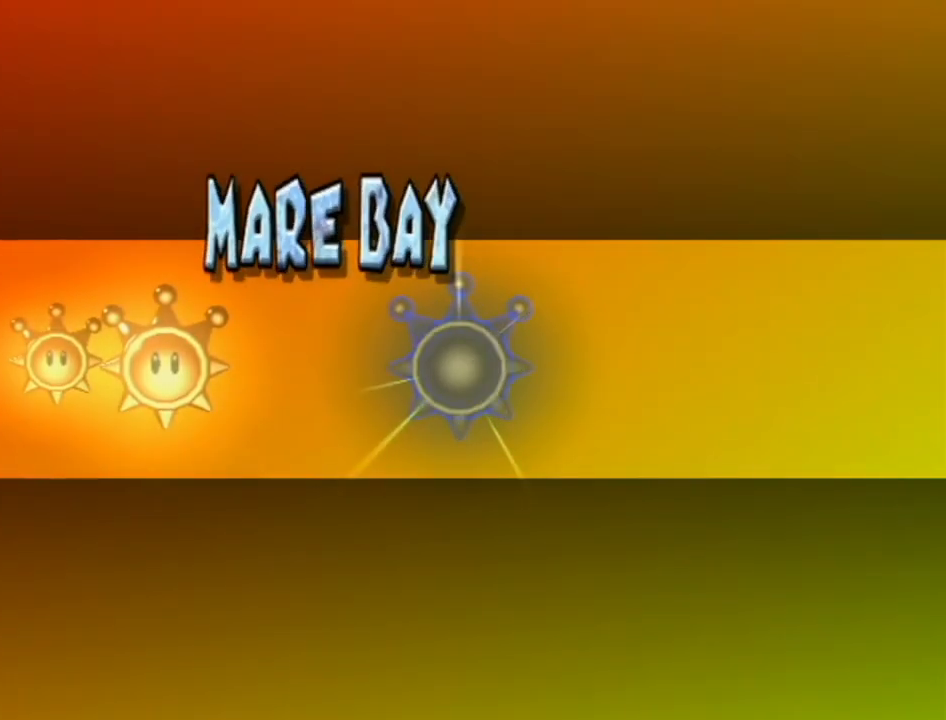
{"buttons": [], "left_stick": "center", "right_stick": "center", "events": [[233, "A", "down"], [333, "A", "up"], [450, "A", "down"], [483, "A", "up"]]}
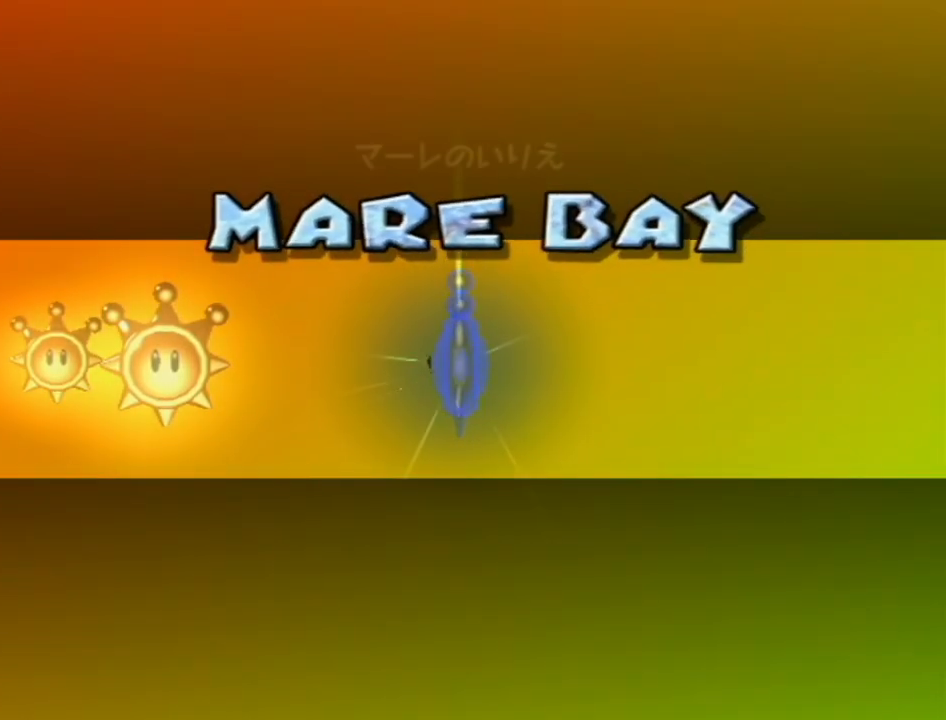
{"buttons": [], "left_stick": "center", "right_stick": "center", "events": [[83, "A", "down"], [167, "A", "up"], [233, "A", "down"], [300, "A", "up"], [417, "A", "down"], [467, "A", "up"]]}
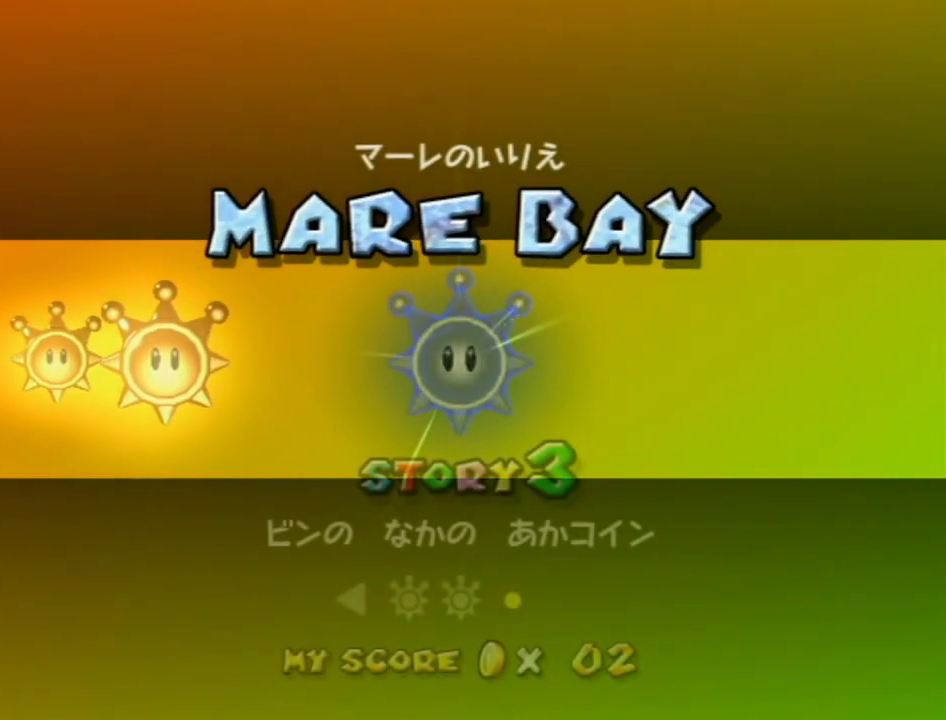
{"buttons": ["A"], "left_stick": "center", "right_stick": "center", "events": [[50, "A", "down"], [117, "A", "up"], [200, "A", "down"], [267, "A", "up"], [333, "A", "down"], [400, "A", "up"], [500, "A", "down"]]}
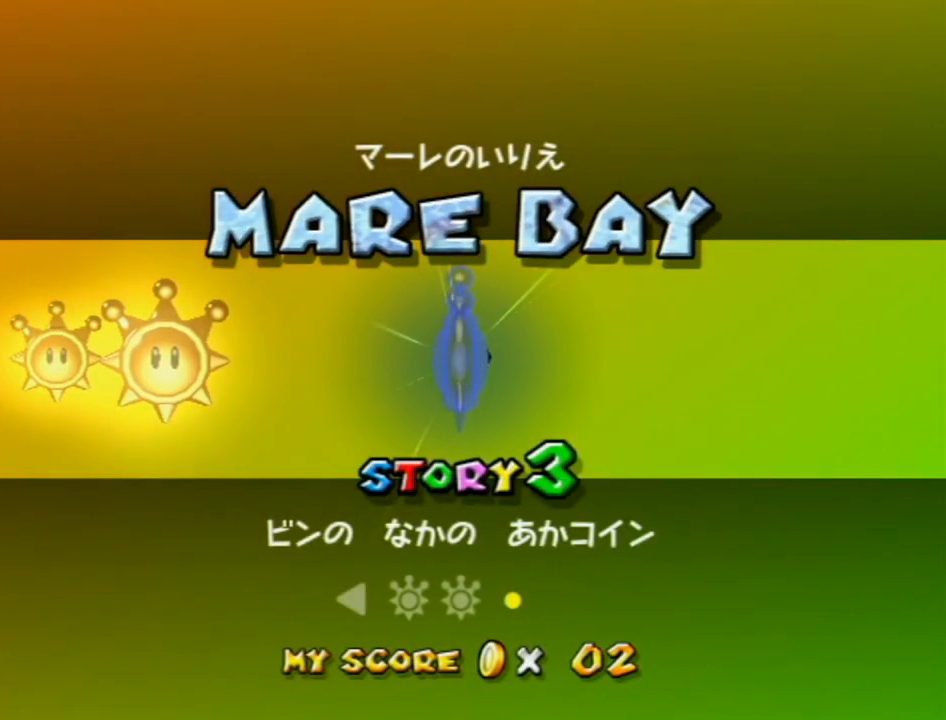
{"buttons": [], "left_stick": "center", "right_stick": "center", "events": [[17, "A", "up"], [83, "A", "down"], [150, "A", "up"], [200, "A", "down"], [233, "A", "up"]]}
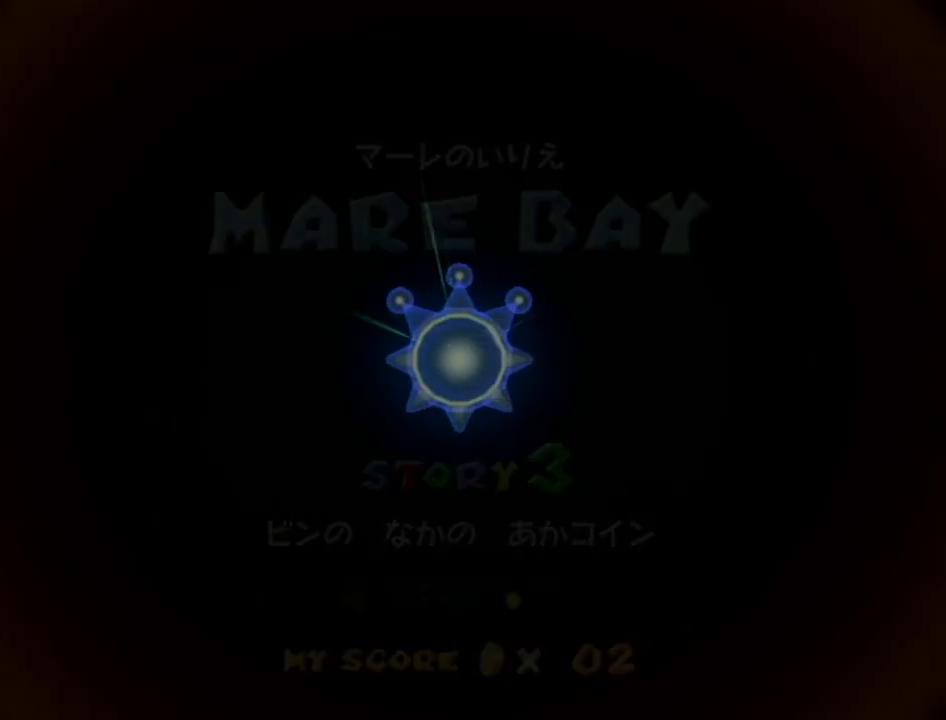
{"buttons": [], "left_stick": "center", "right_stick": "center", "events": []}